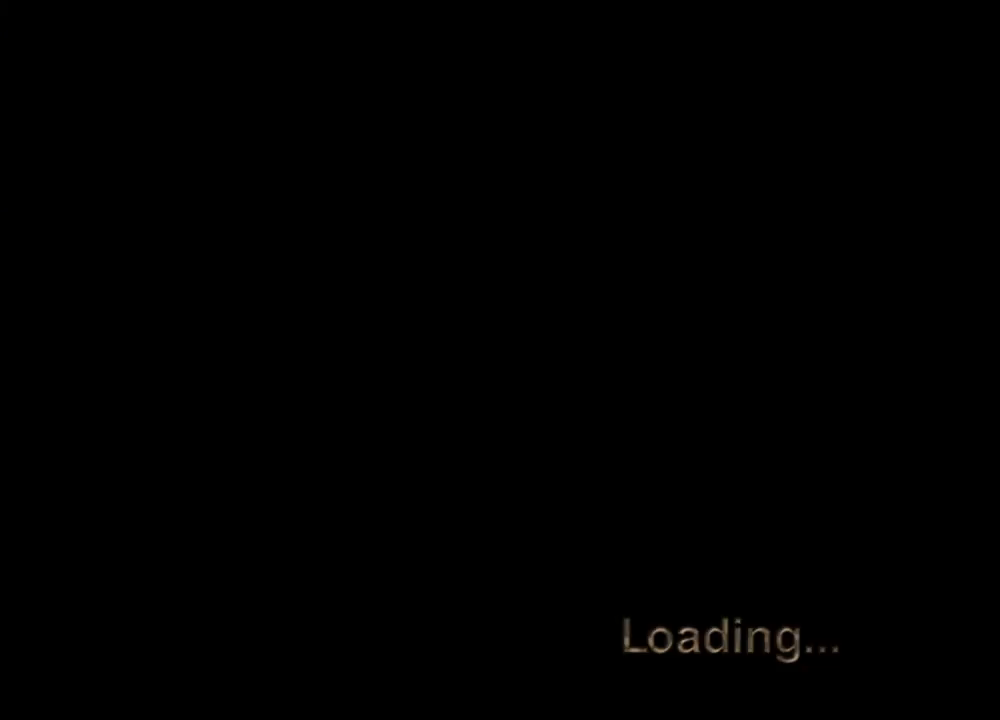
Gameplay with keyboard and mouse; each line is a JSON object with the keys and mouse buttons held at the frame after it. "events" lists presses ("down") and releases ("up") of "1", "2", "3", "4", "5", "a", "alt", "b", "c", "ctrl", "d", "e", "f", "g", "q", "r", "s", "shift", "space", "t", "tab", "tilde", "v", "w", "x", "z", "mouse_left", "mouse_wheel", "mouse_right", "mouse_mb4" and "mouse_mb5" between this image and that frame as [ms after this image, input, new state], when the widget could be followed in between. "mouse_left", "mouse_wheel", "mouse_right", "mouse_mb4", "mouse_mb5" = the "left", "wheel", "right", "mb4", "mb5" buttons of the "mouse" list. No other keys are recorded. "wheel" means that the mouse wheel is clicked or scrolled. Mouse movement is not recorded.
{"keys": ["shift", "w"], "mouse": [], "events": [[384, "shift", "down"], [384, "w", "down"]]}
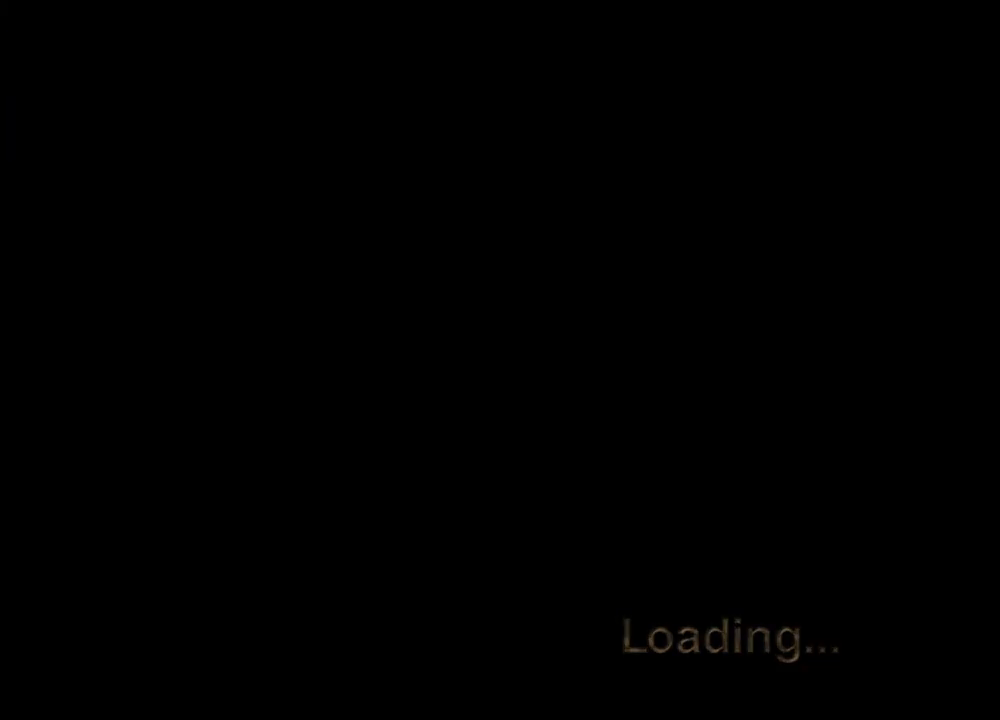
{"keys": ["shift", "w"], "mouse": [], "events": []}
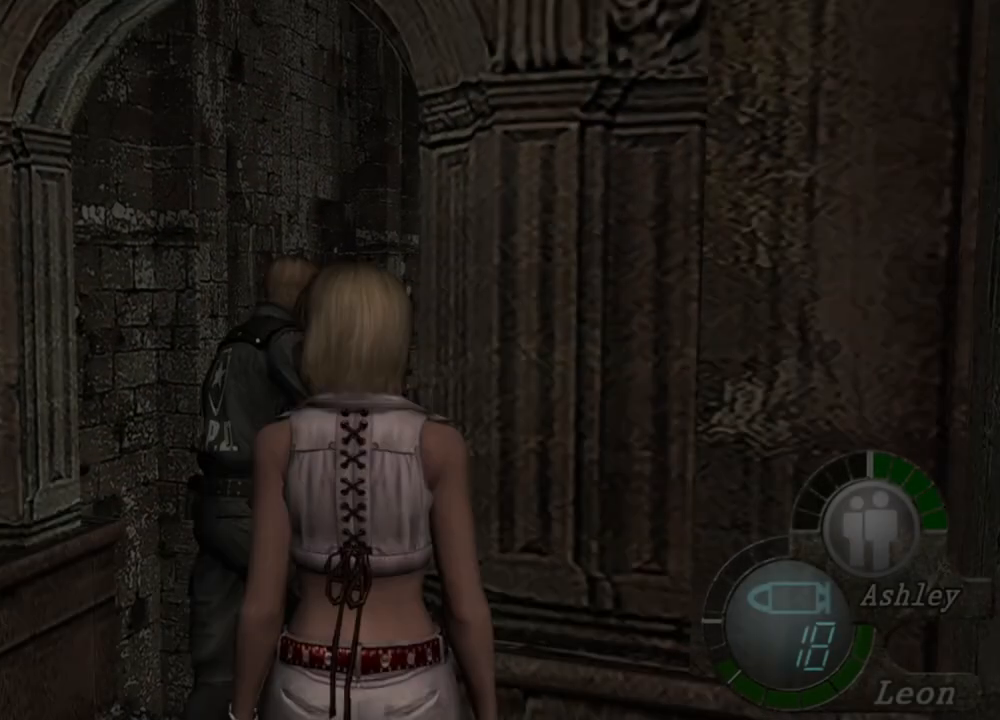
{"keys": ["d", "shift", "w"], "mouse": [], "events": [[450, "d", "down"]]}
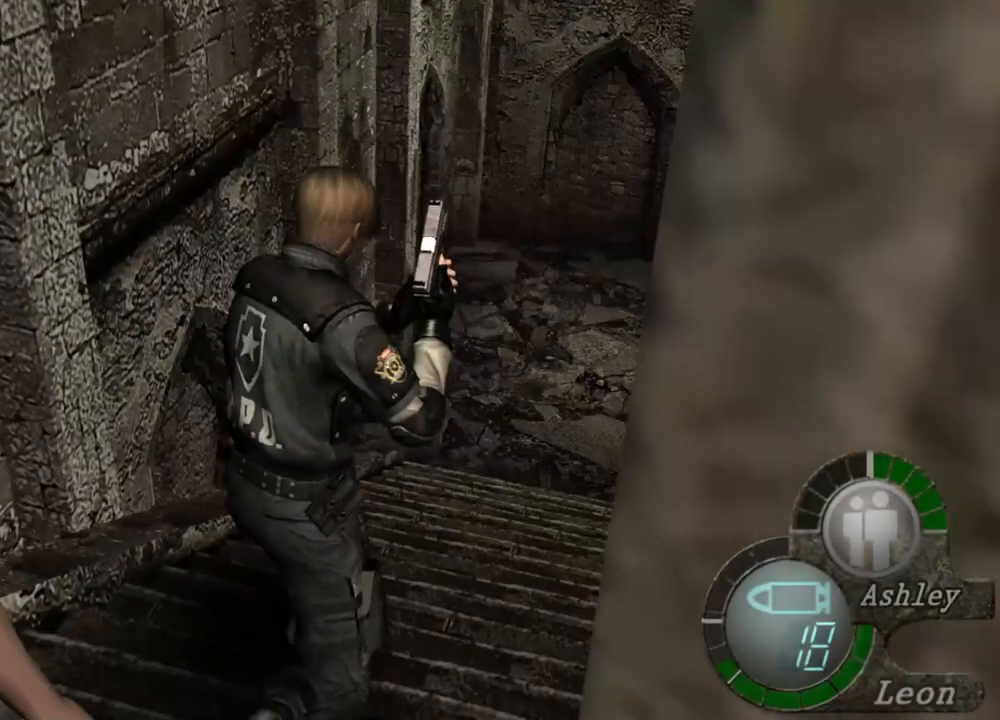
{"keys": ["shift", "w"], "mouse": [], "events": [[184, "d", "up"], [184, "z", "down"], [384, "z", "up"]]}
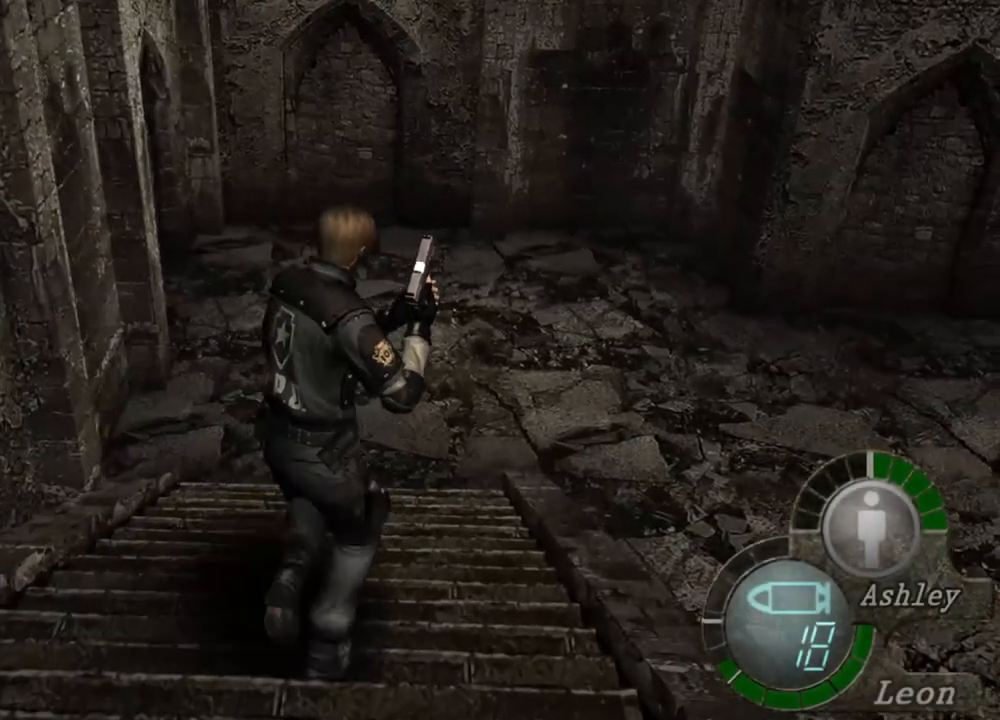
{"keys": ["s"], "mouse": [], "events": [[17, "d", "down"], [117, "d", "up"], [117, "shift", "up"], [184, "tab", "down"], [184, "w", "up"], [284, "tab", "up"], [450, "s", "down"]]}
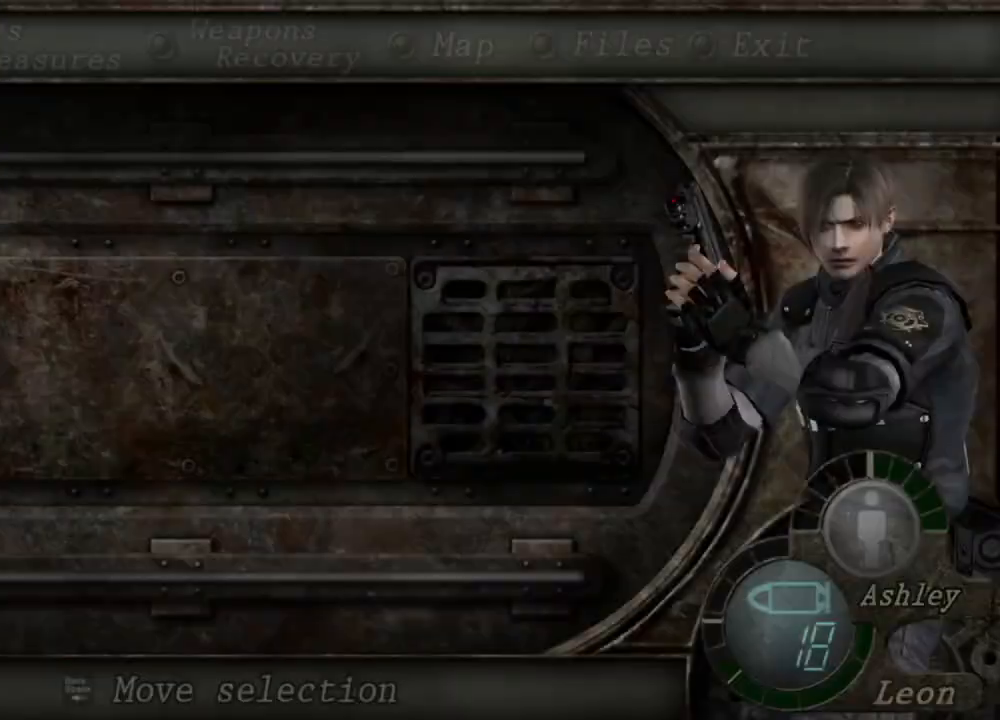
{"keys": [], "mouse": [], "events": [[84, "s", "up"], [184, "e", "down"], [217, "e", "up"], [317, "e", "down"], [384, "e", "up"]]}
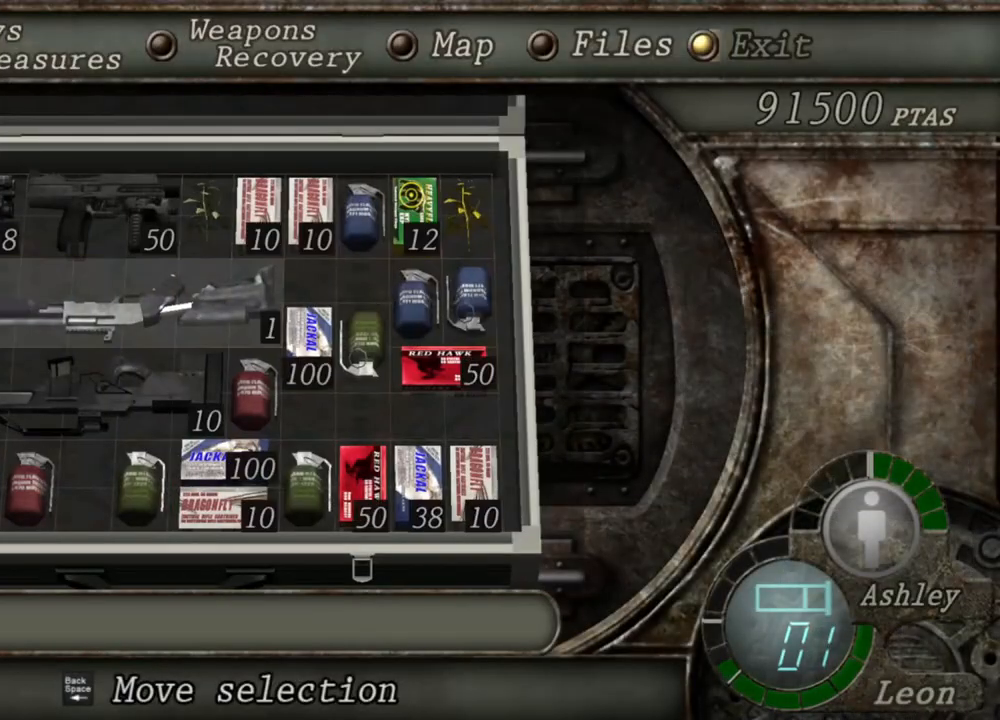
{"keys": ["a", "shift", "w"], "mouse": [], "events": [[284, "shift", "down"], [284, "w", "down"], [317, "a", "down"]]}
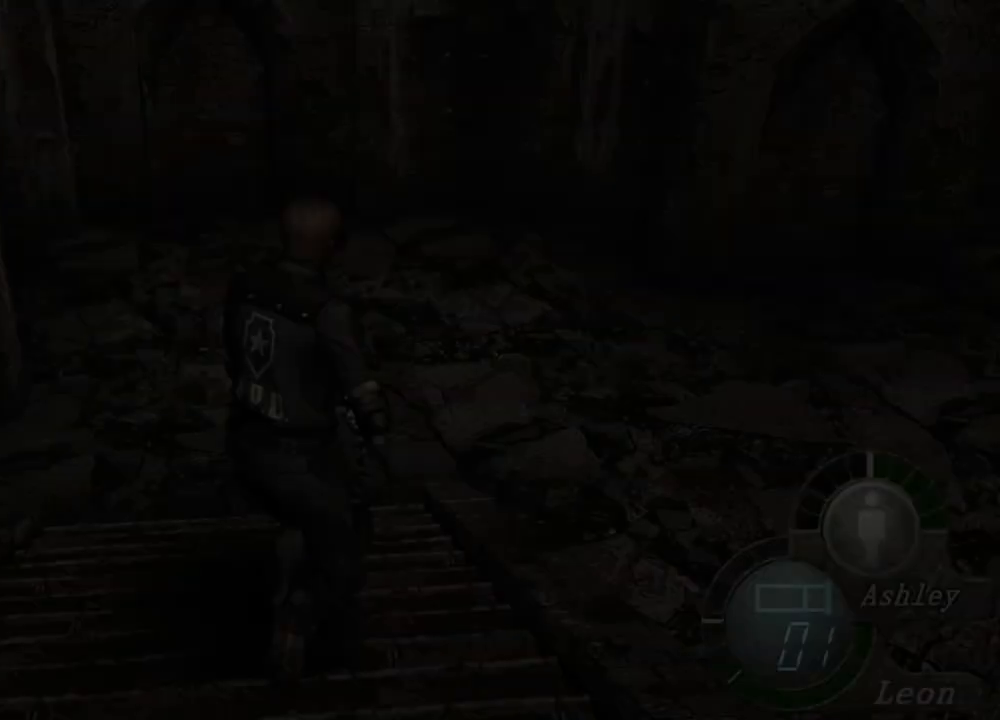
{"keys": ["r"], "mouse": ["right"], "events": [[84, "a", "up"], [317, "mouse_right", "down"], [350, "r", "down"], [350, "shift", "up"], [350, "w", "up"], [450, "r", "up"], [484, "r", "down"]]}
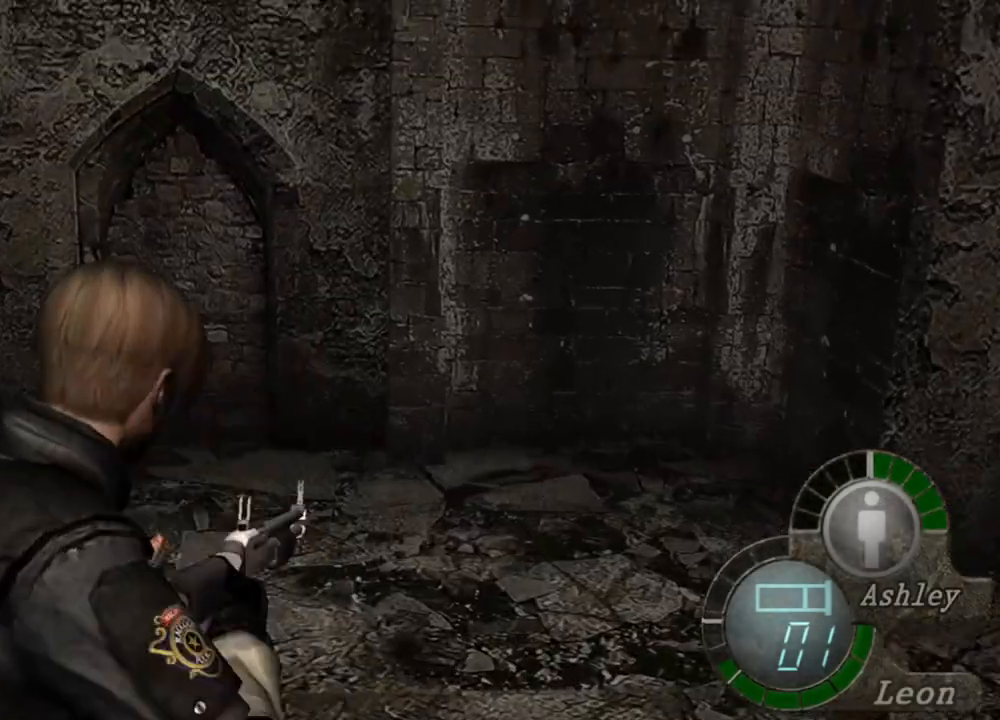
{"keys": [], "mouse": [], "events": [[350, "mouse_right", "up"], [350, "r", "up"]]}
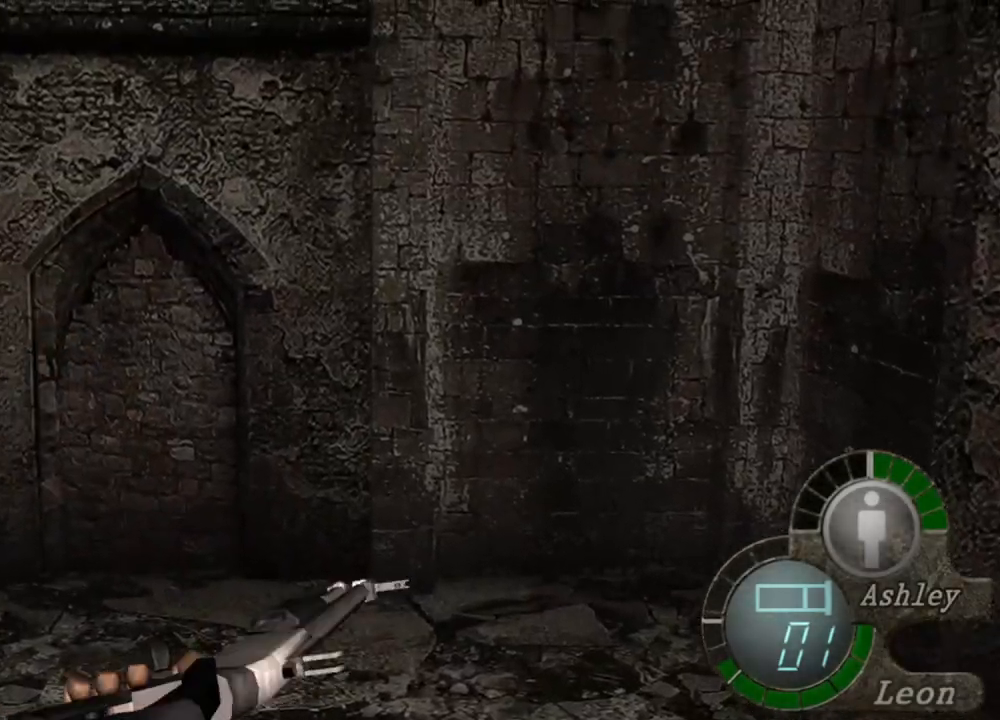
{"keys": [], "mouse": [], "events": []}
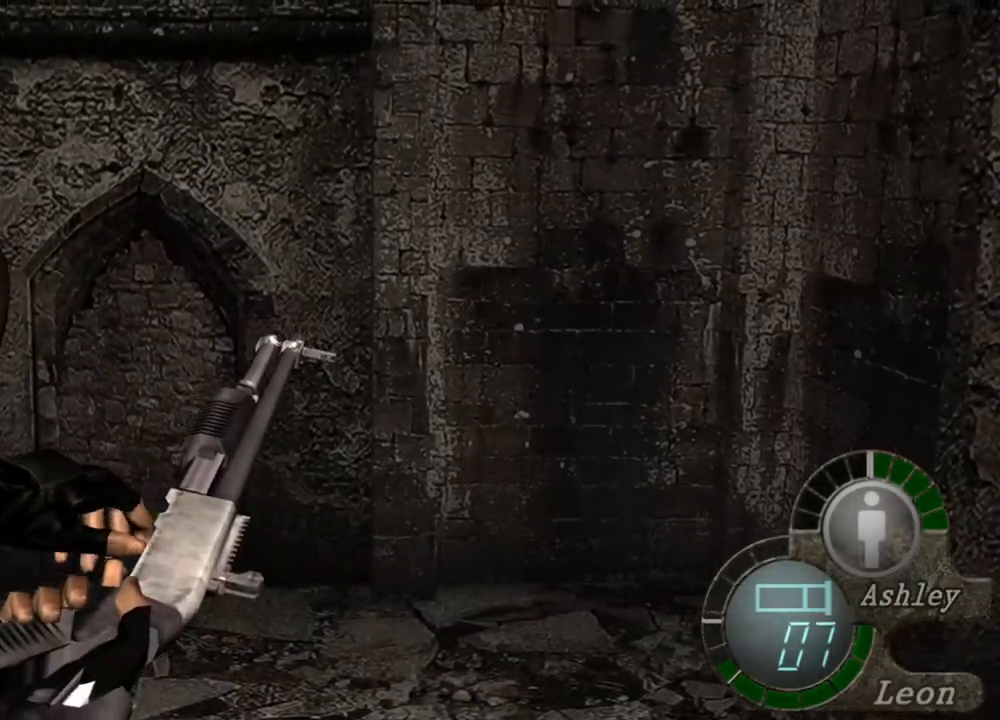
{"keys": [], "mouse": [], "events": []}
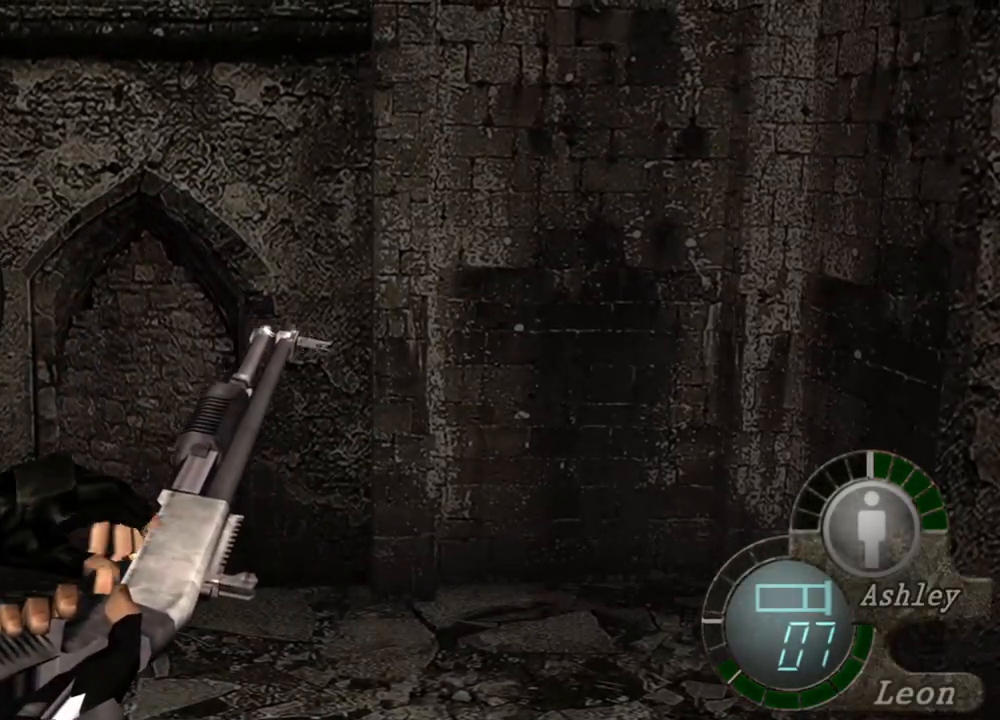
{"keys": ["d", "shift", "w"], "mouse": [], "events": [[350, "d", "down"], [350, "shift", "down"], [350, "w", "down"]]}
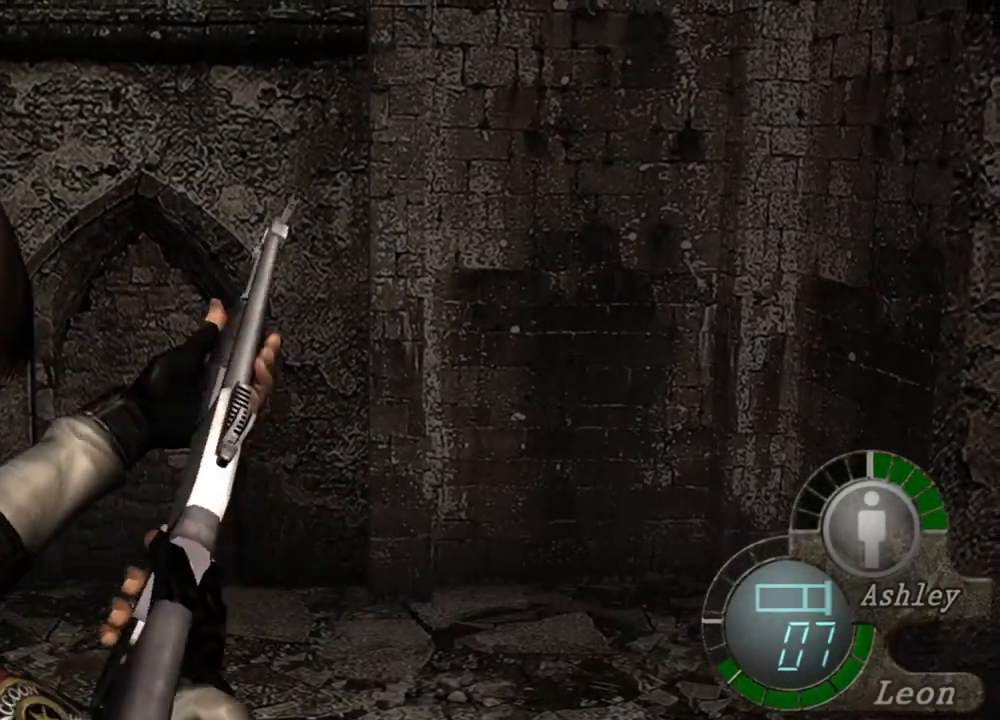
{"keys": ["d", "shift", "w"], "mouse": [], "events": []}
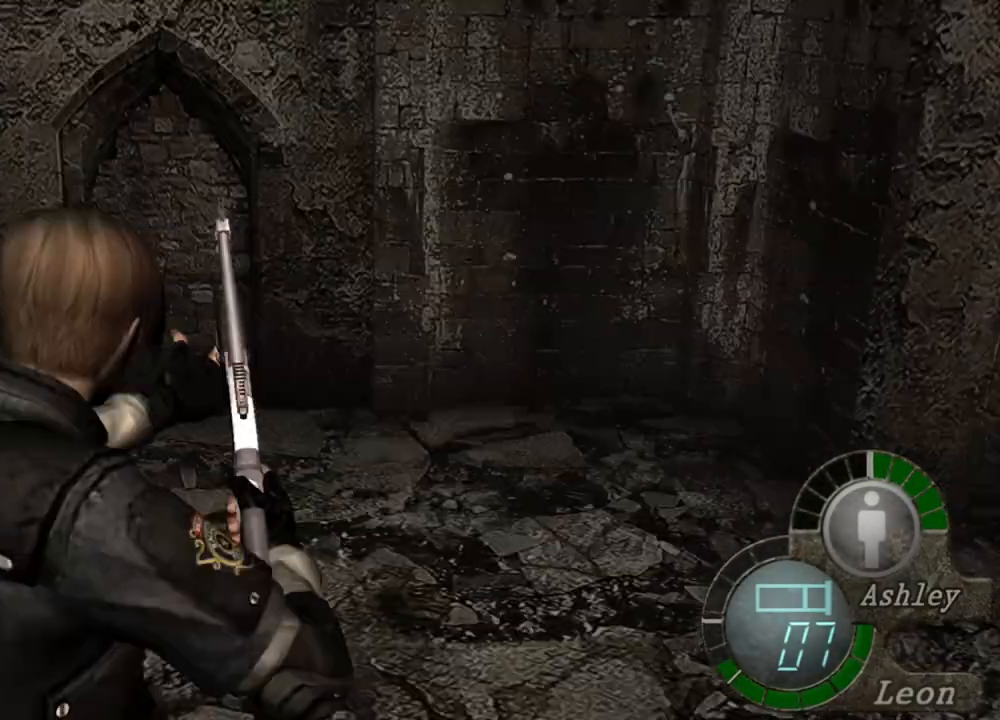
{"keys": ["d", "shift", "w"], "mouse": [], "events": []}
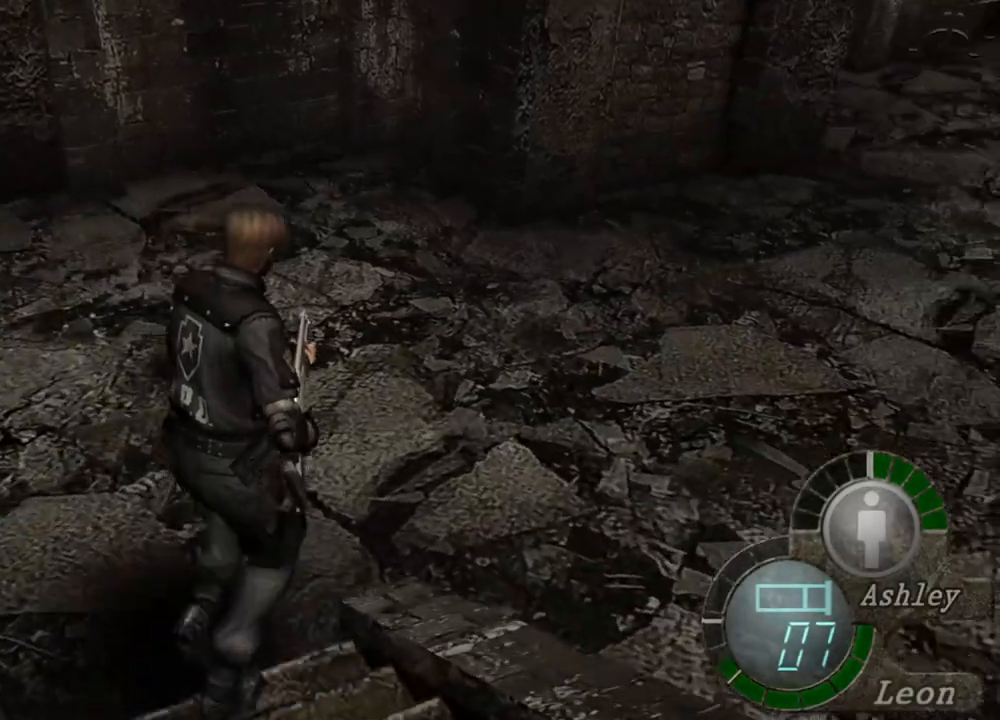
{"keys": ["d", "shift", "w"], "mouse": [], "events": []}
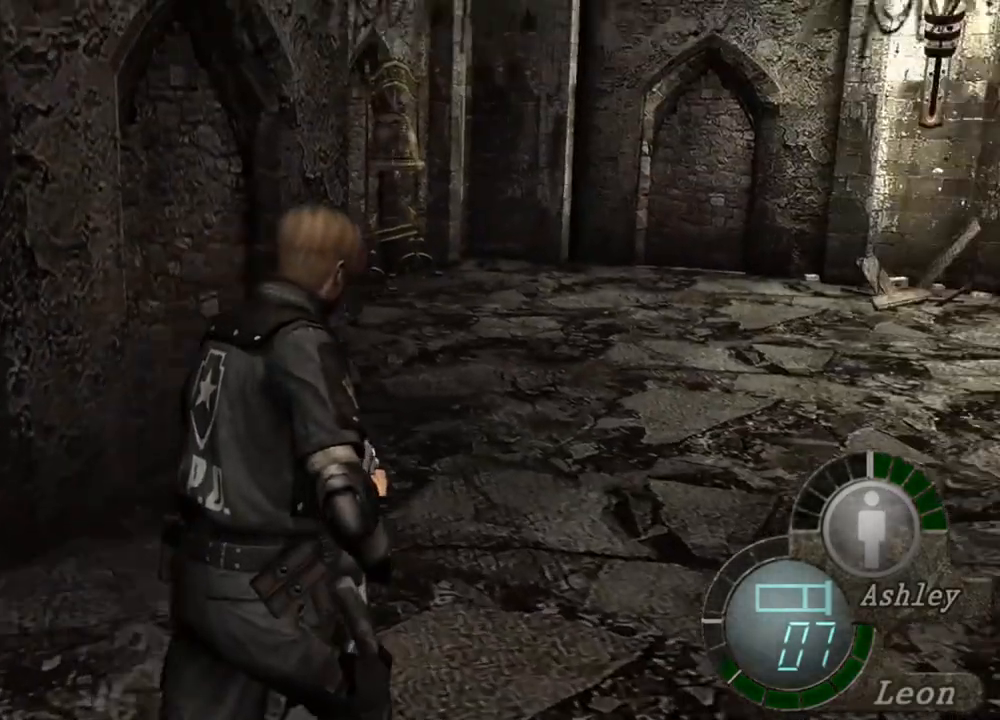
{"keys": ["shift", "w"], "mouse": [], "events": [[384, "d", "up"]]}
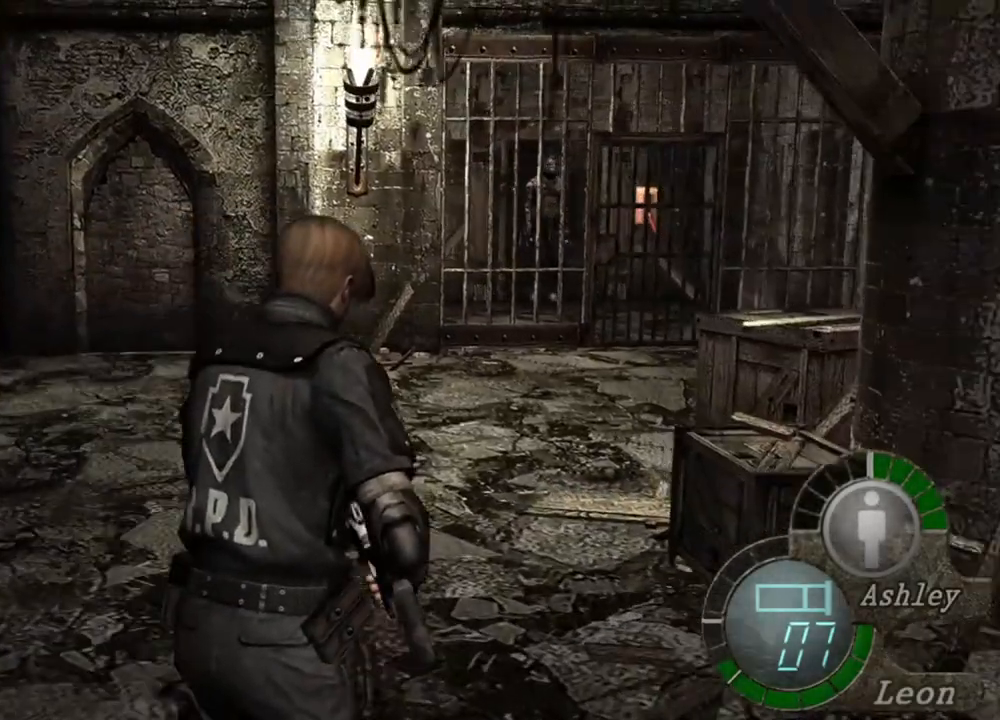
{"keys": ["shift", "w"], "mouse": [], "events": []}
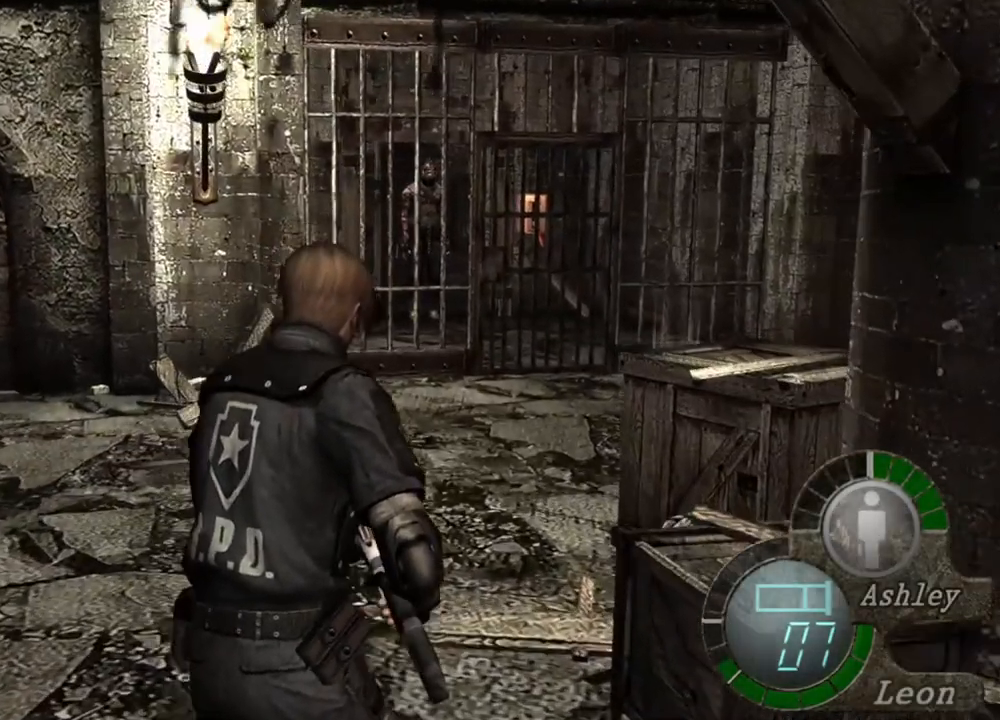
{"keys": ["d", "shift", "w"], "mouse": [], "events": [[417, "d", "down"]]}
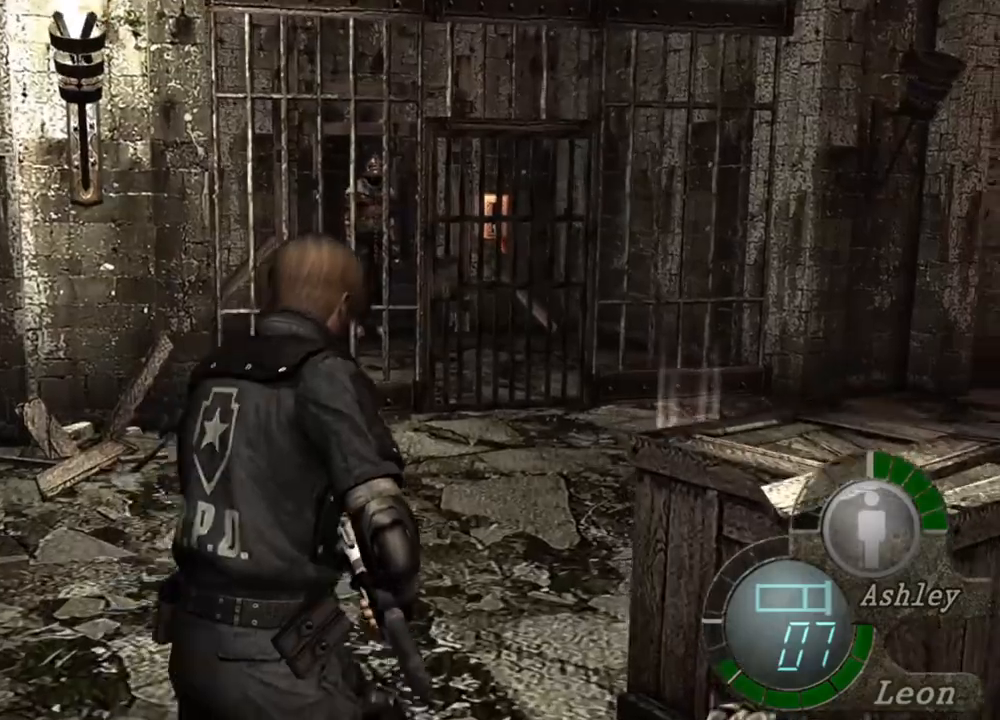
{"keys": ["shift", "w"], "mouse": [], "events": [[17, "d", "up"]]}
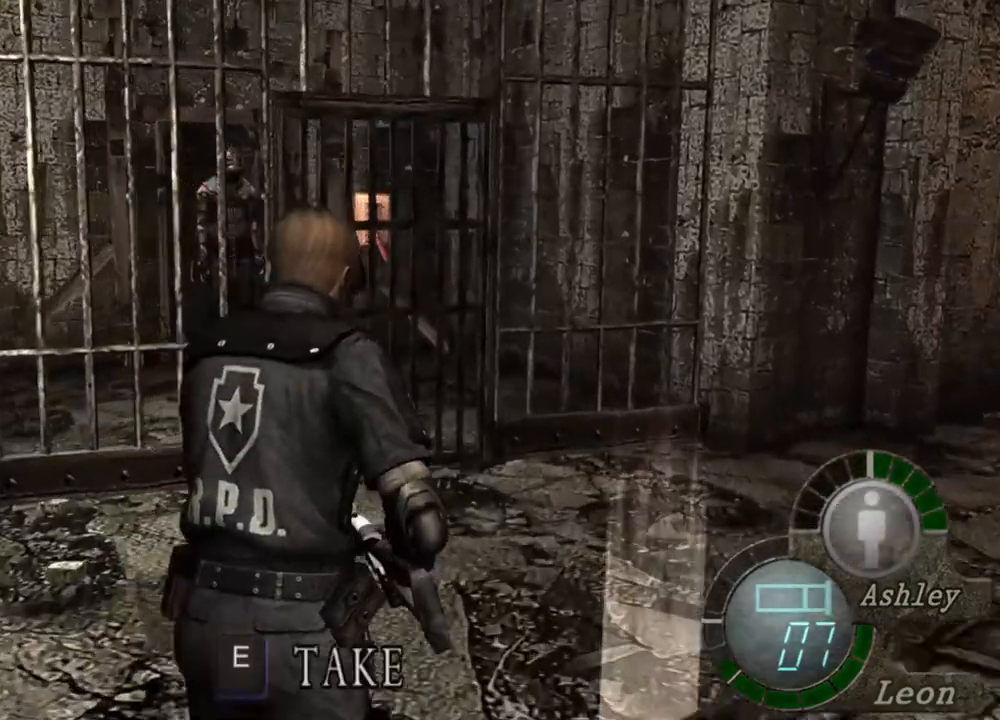
{"keys": ["shift", "w"], "mouse": [], "events": [[350, "a", "down"], [450, "a", "up"]]}
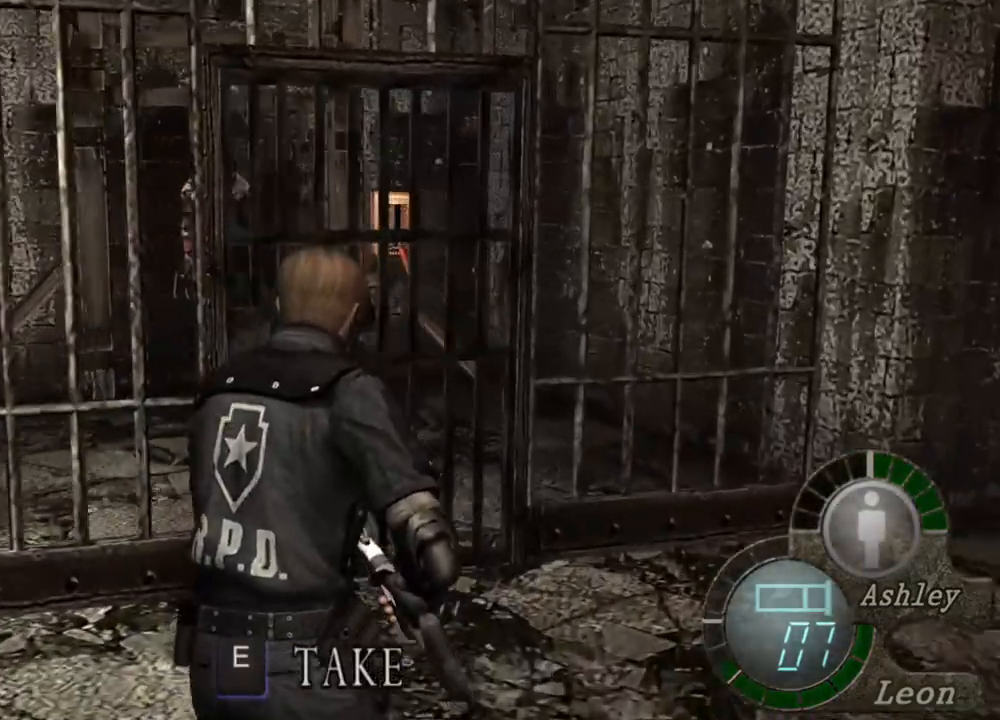
{"keys": [], "mouse": [], "events": [[184, "a", "down"], [317, "a", "up"], [350, "shift", "up"], [350, "w", "up"]]}
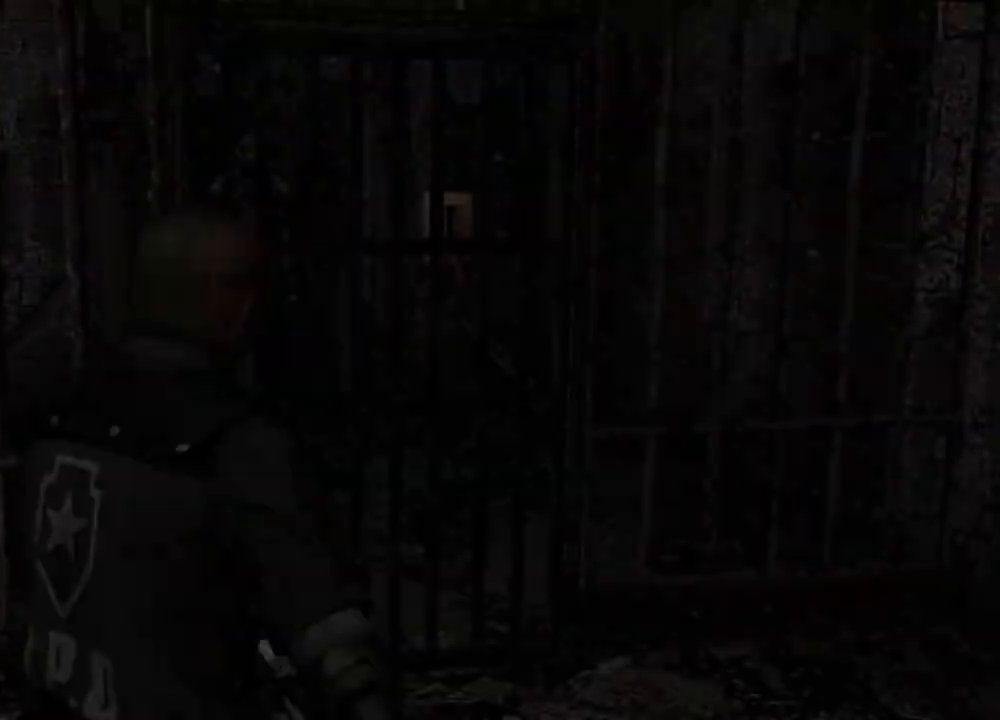
{"keys": ["a", "shift", "w"], "mouse": [], "events": [[150, "shift", "down"], [150, "w", "down"], [450, "a", "down"]]}
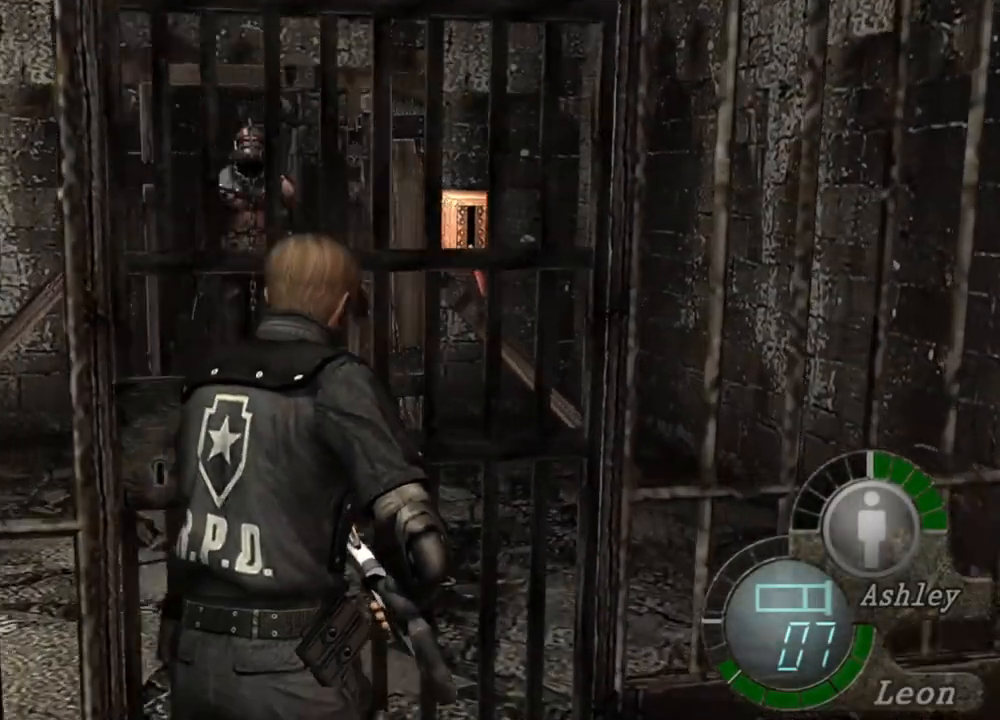
{"keys": ["shift", "w"], "mouse": [], "events": [[184, "a", "up"], [184, "e", "down"], [217, "e", "up"], [250, "e", "down"], [384, "e", "up"], [417, "e", "down"], [484, "e", "up"]]}
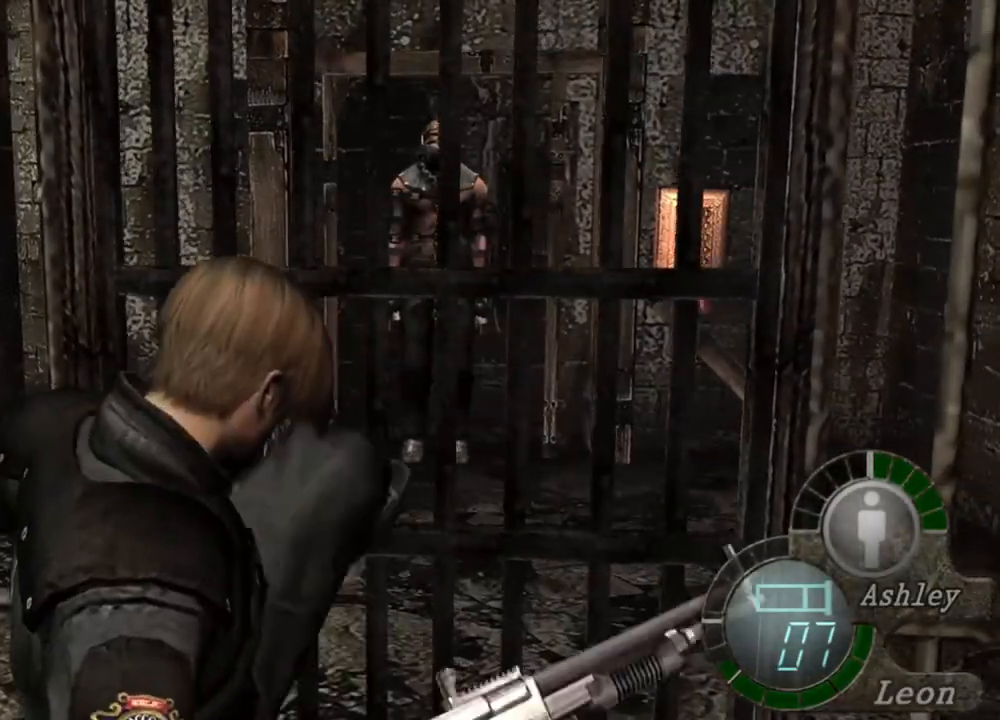
{"keys": ["w"], "mouse": [], "events": [[117, "shift", "up"], [117, "w", "up"], [450, "w", "down"]]}
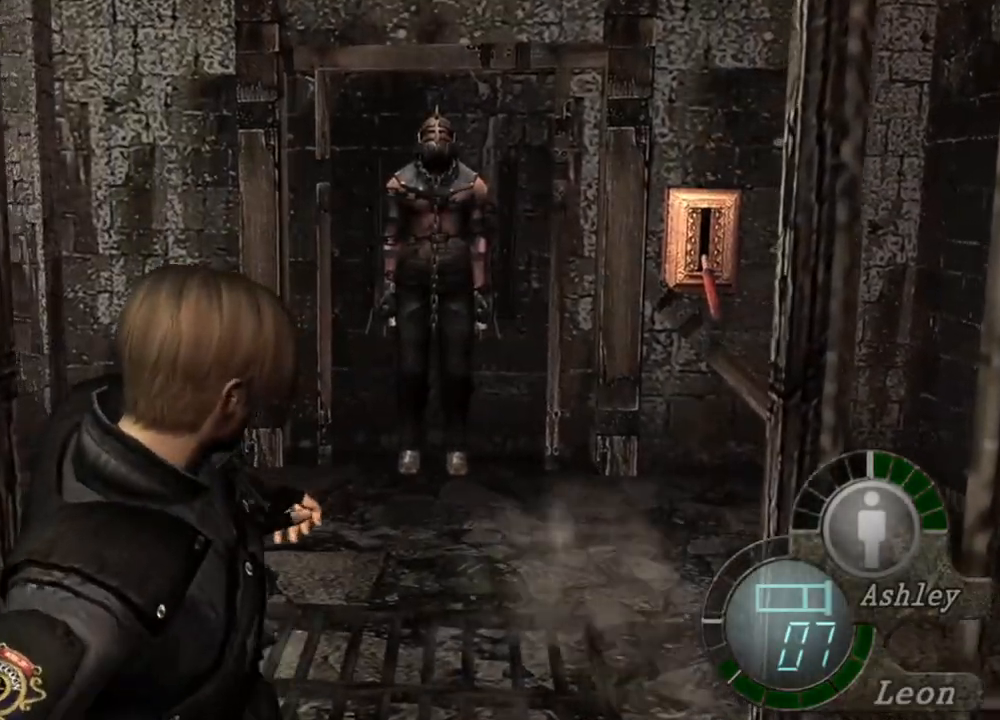
{"keys": ["shift", "w"], "mouse": [], "events": [[17, "shift", "down"]]}
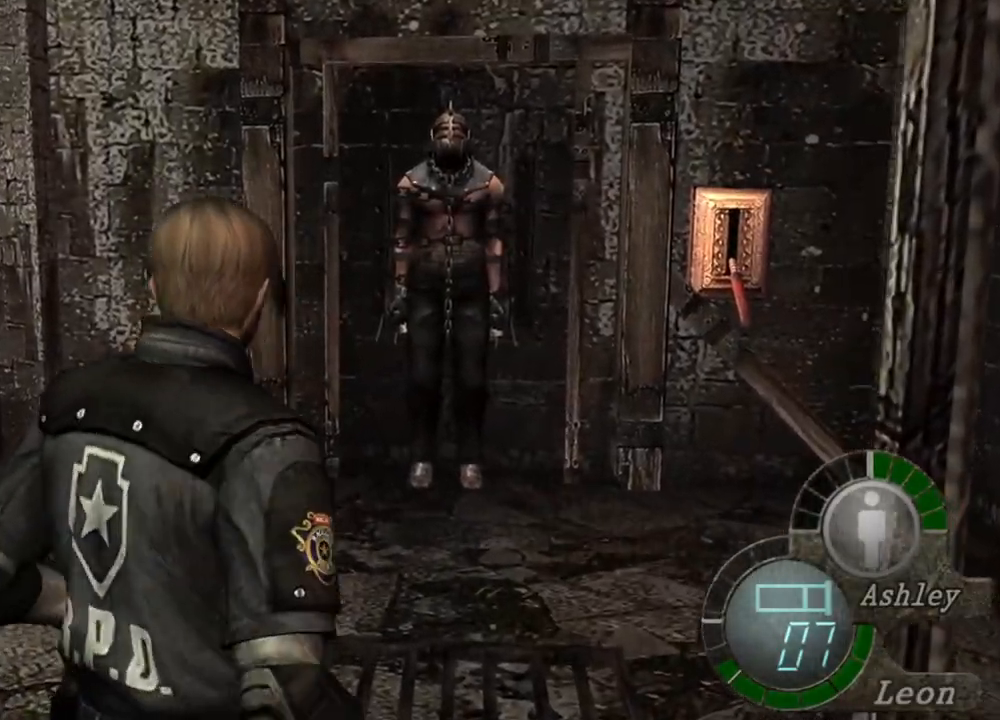
{"keys": ["shift", "w"], "mouse": [], "events": []}
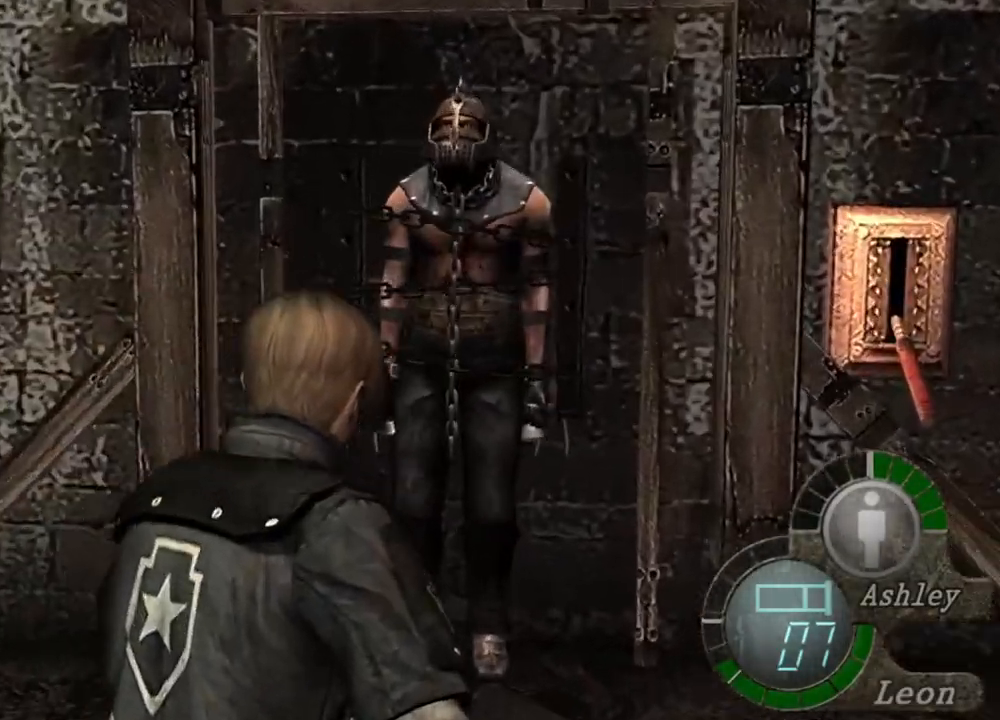
{"keys": [], "mouse": ["right"], "events": [[17, "a", "down"], [50, "mouse_right", "down"], [117, "a", "up"], [117, "shift", "up"], [117, "w", "up"]]}
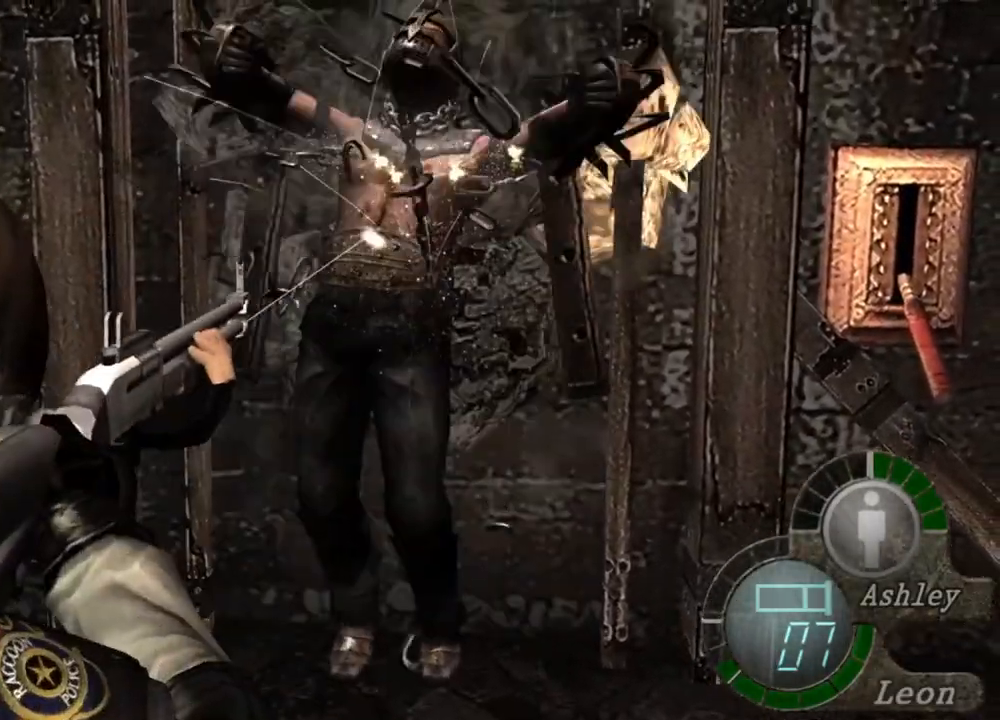
{"keys": [], "mouse": ["right"], "events": []}
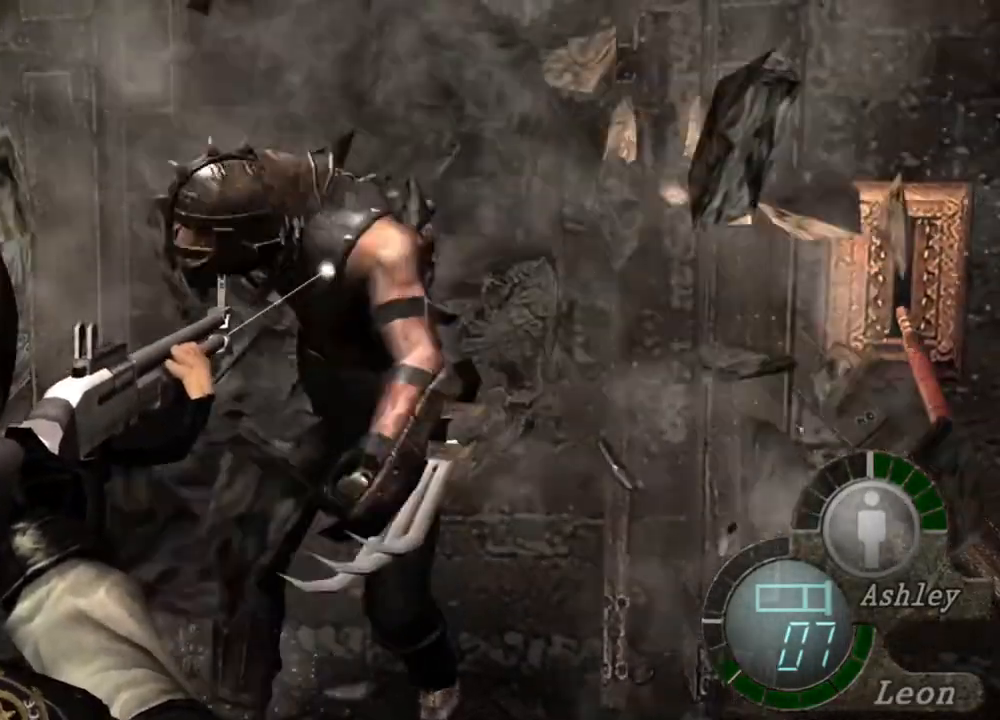
{"keys": [], "mouse": ["right"], "events": [[284, "mouse_left", "down"], [317, "mouse_left", "up"]]}